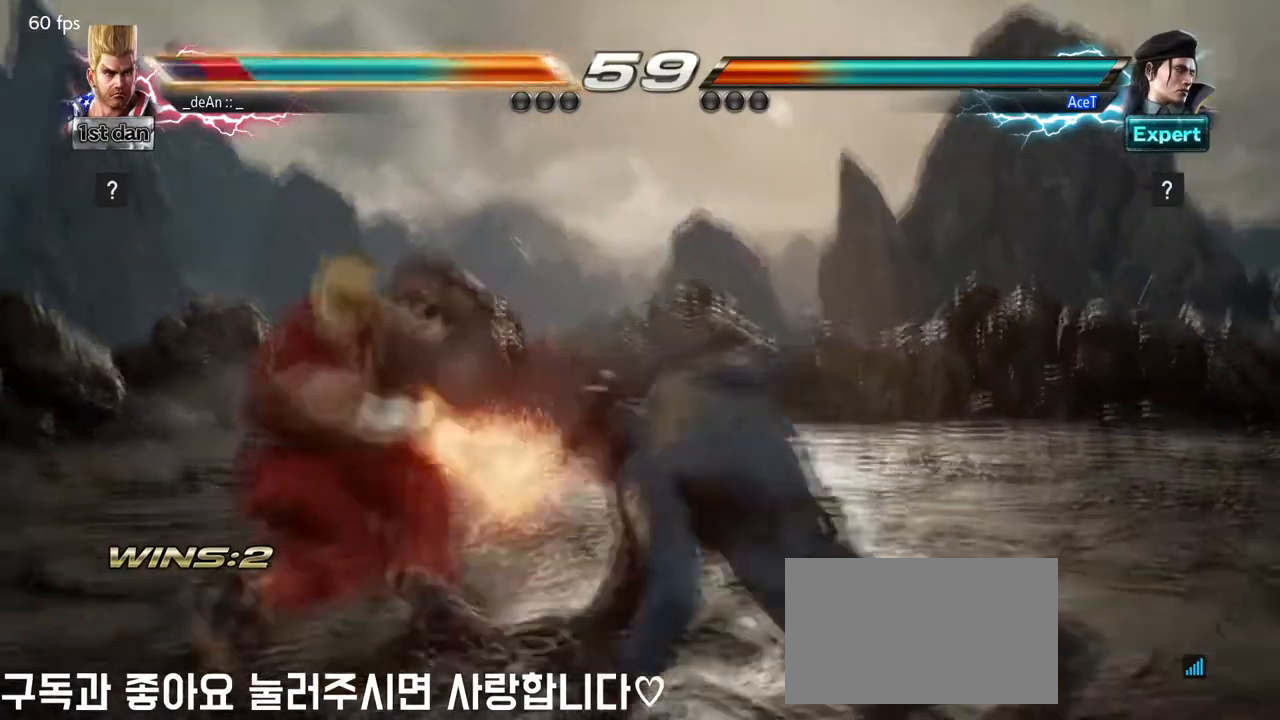
Gameplay with a controller (arcade stick); each line is a JSON object with the inputs held at the frame after it. "events" lists button and stick changes between this image and that frame as [ms after this image, input, new state], when the widget could be followed in between. Not read: L3 R3.
{"buttons": ["SQUARE"], "left_stick": "center", "events": [[292, "left_stick", "center"], [376, "SQUARE", "down"]]}
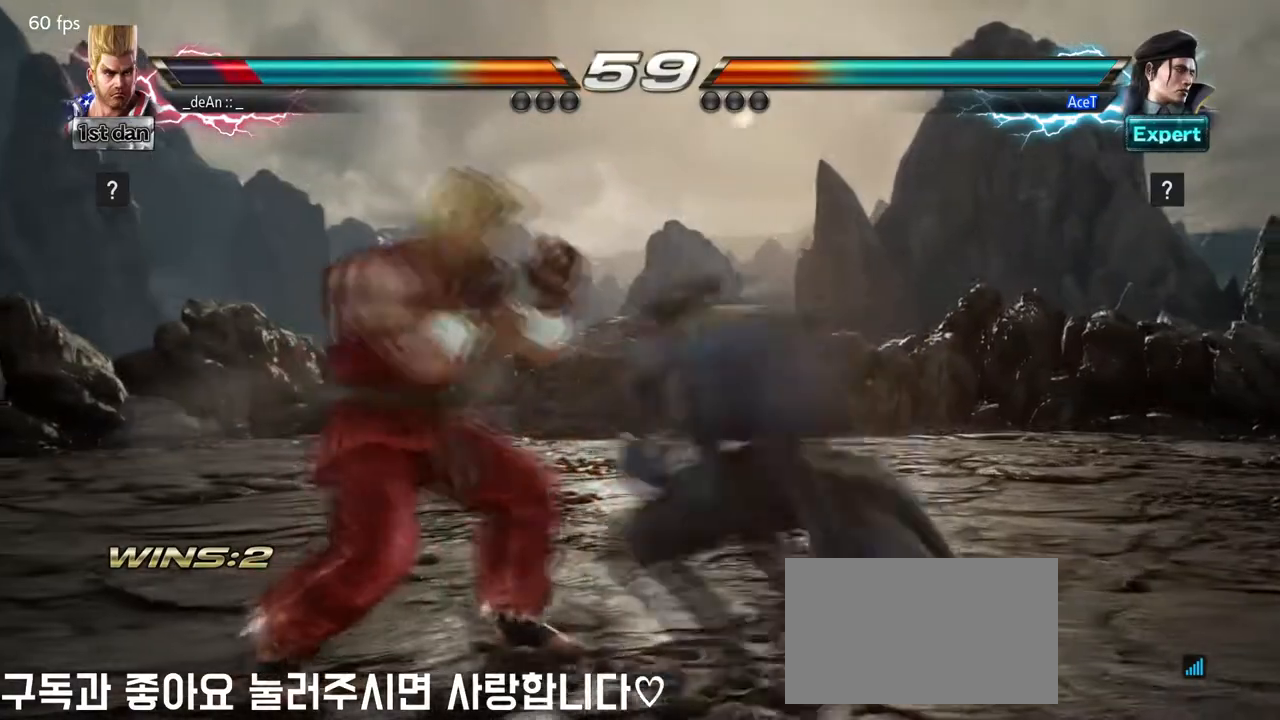
{"buttons": ["CROSS", "CIRCLE"], "left_stick": "up-right", "events": [[41, "SQUARE", "up"], [292, "left_stick", "up-right"], [333, "CROSS", "down"], [417, "CIRCLE", "down"]]}
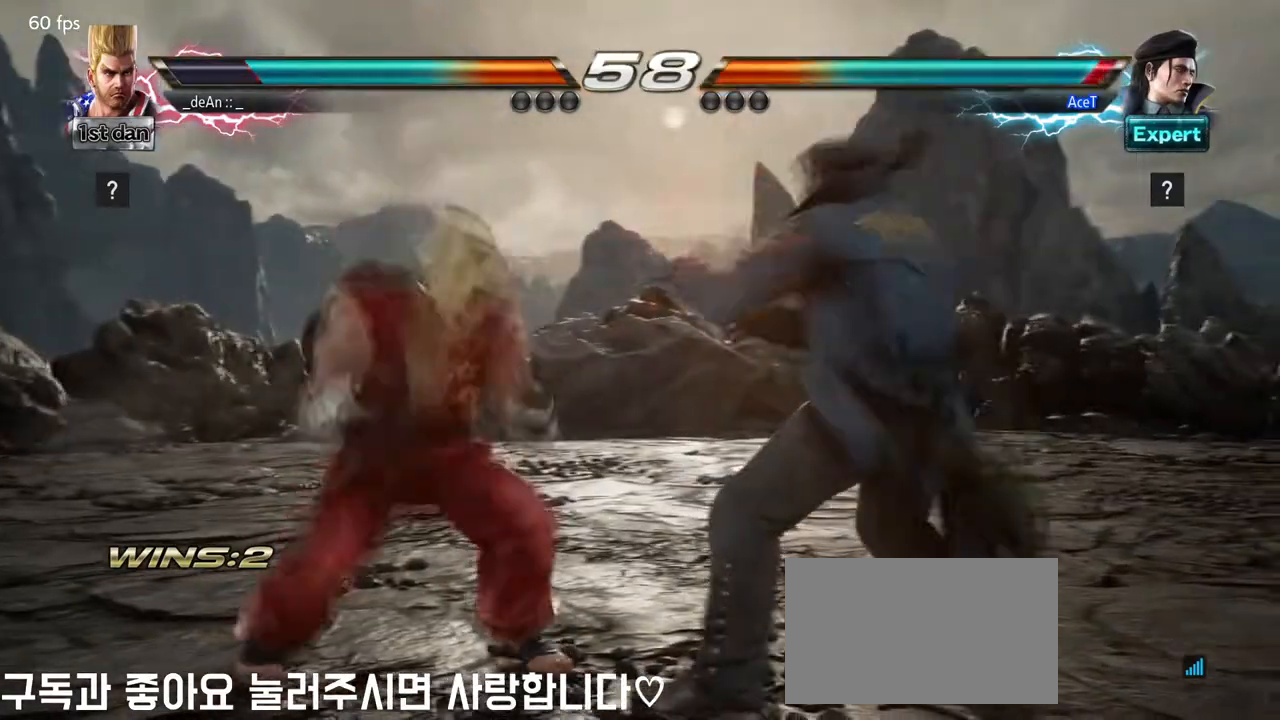
{"buttons": [], "left_stick": "center", "events": [[125, "CIRCLE", "up"], [125, "CROSS", "up"], [125, "left_stick", "center"]]}
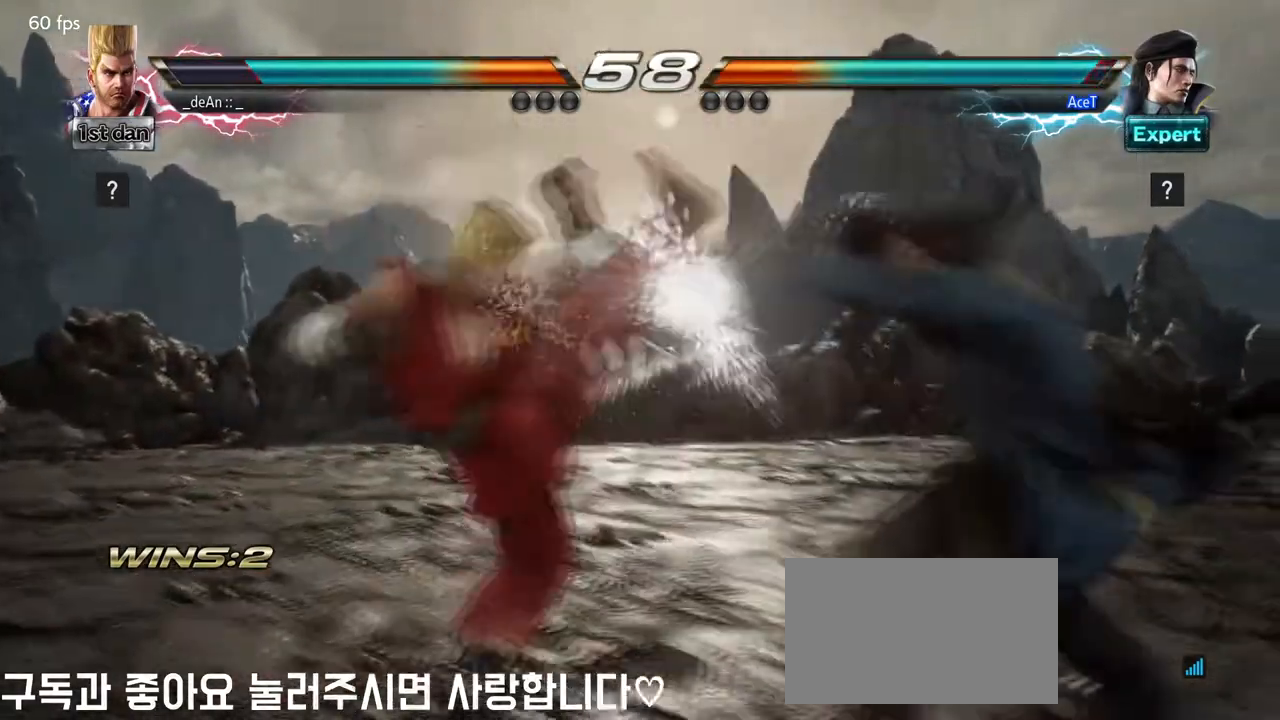
{"buttons": [], "left_stick": "left", "events": [[41, "left_stick", "left"]]}
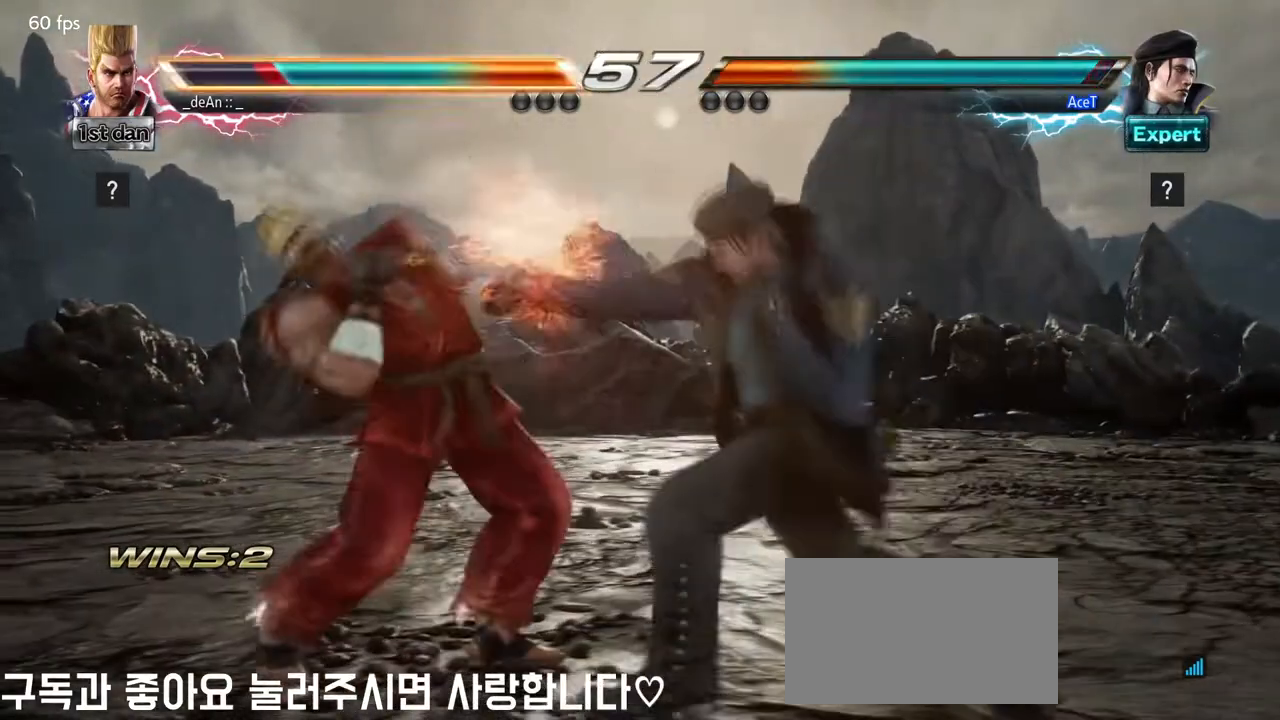
{"buttons": [], "left_stick": "left", "events": []}
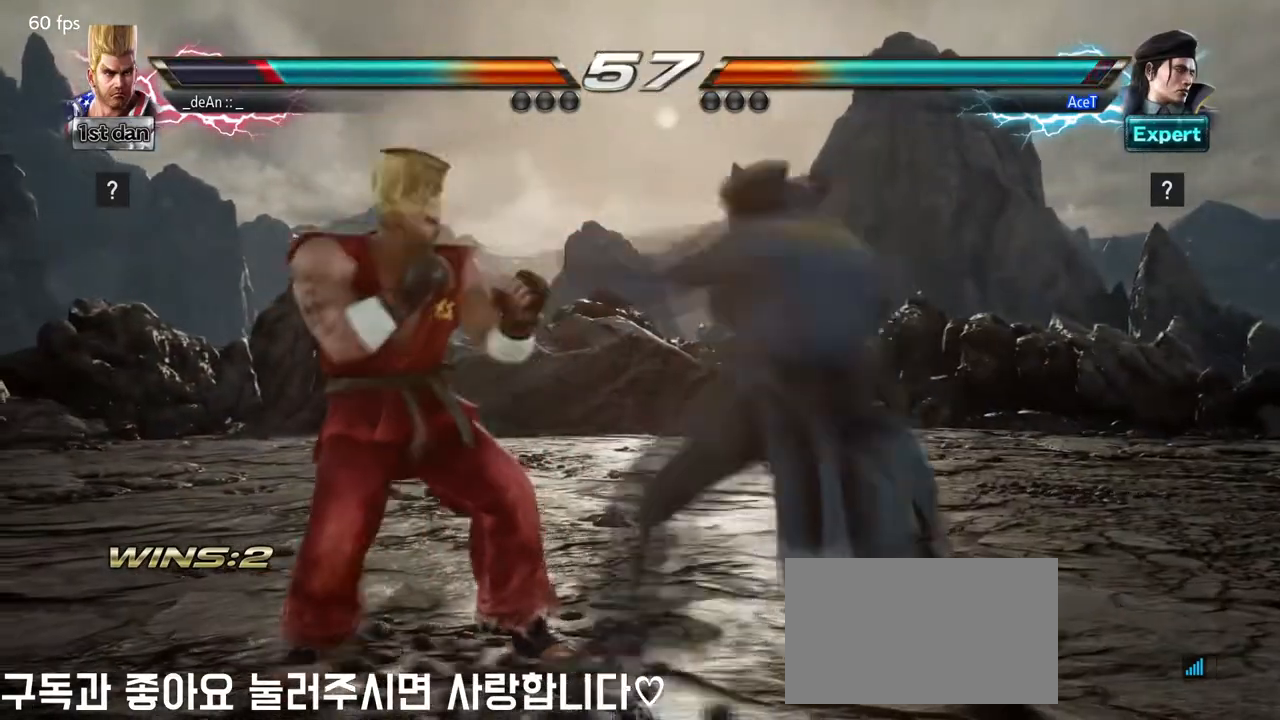
{"buttons": [], "left_stick": "left", "events": []}
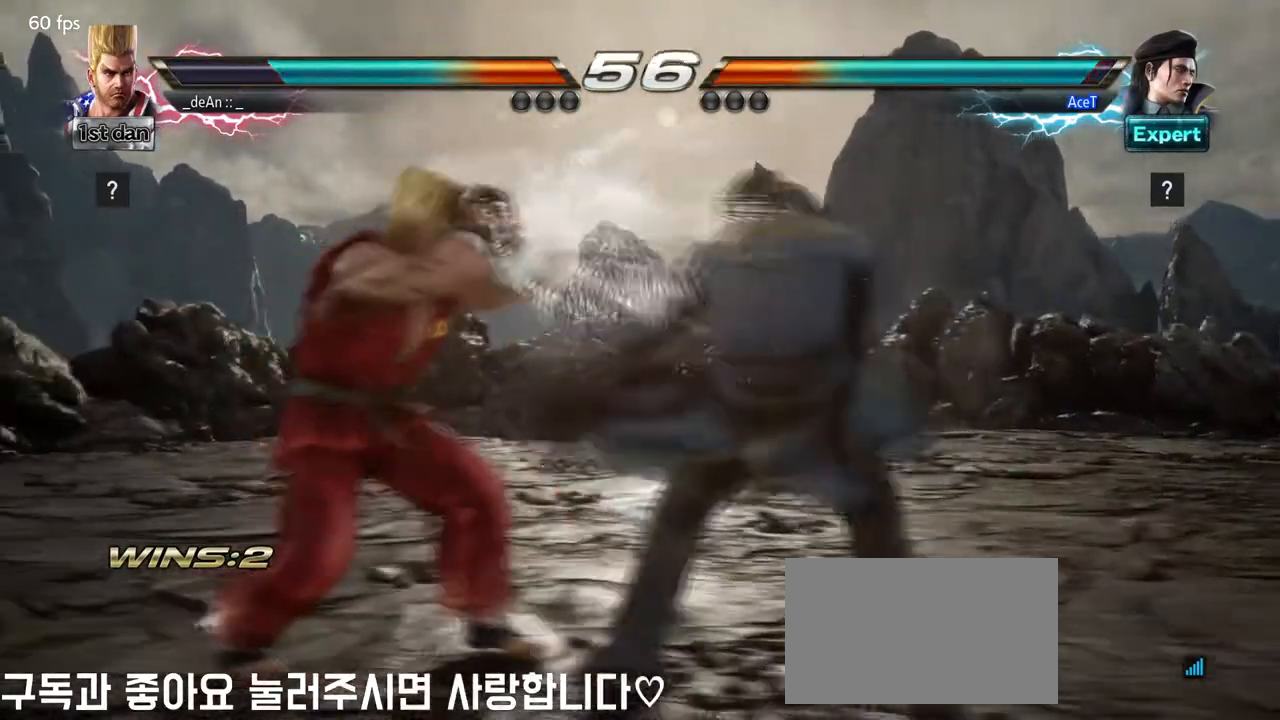
{"buttons": [], "left_stick": "left", "events": [[209, "left_stick", "down-right"], [417, "left_stick", "left"]]}
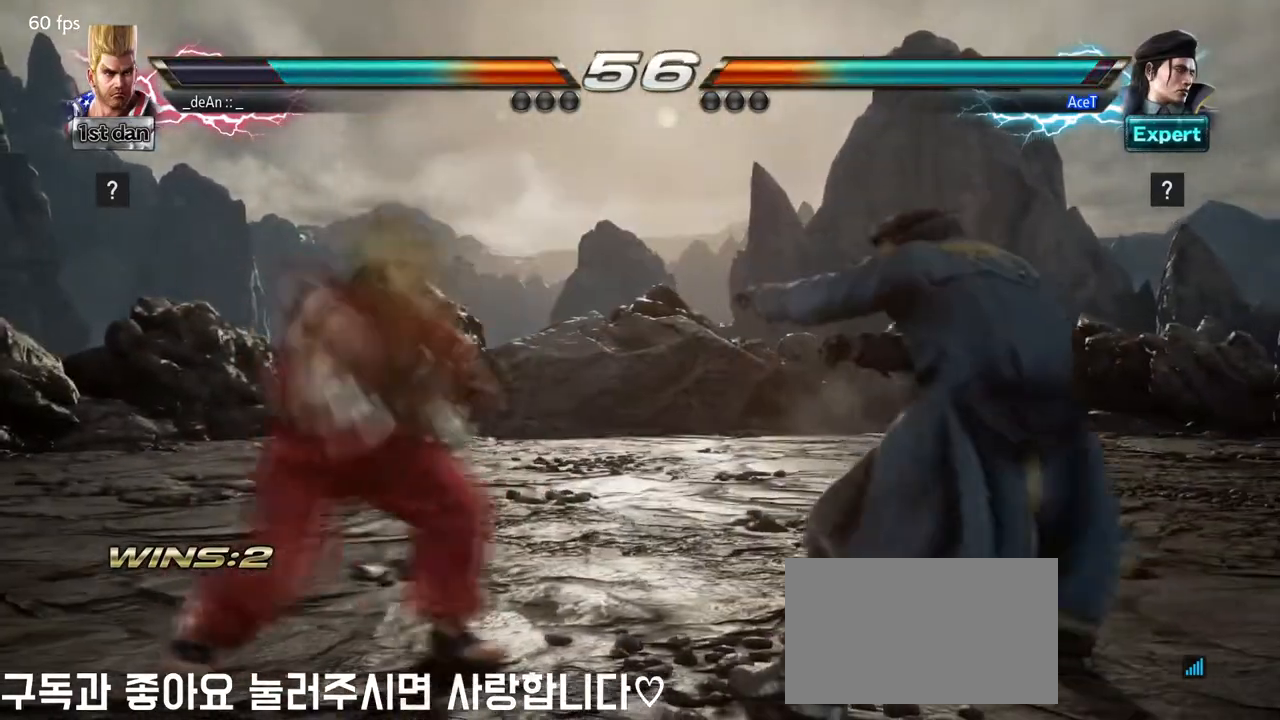
{"buttons": [], "left_stick": "center", "events": [[41, "left_stick", "center"], [125, "SQUARE", "down"], [375, "SQUARE", "up"]]}
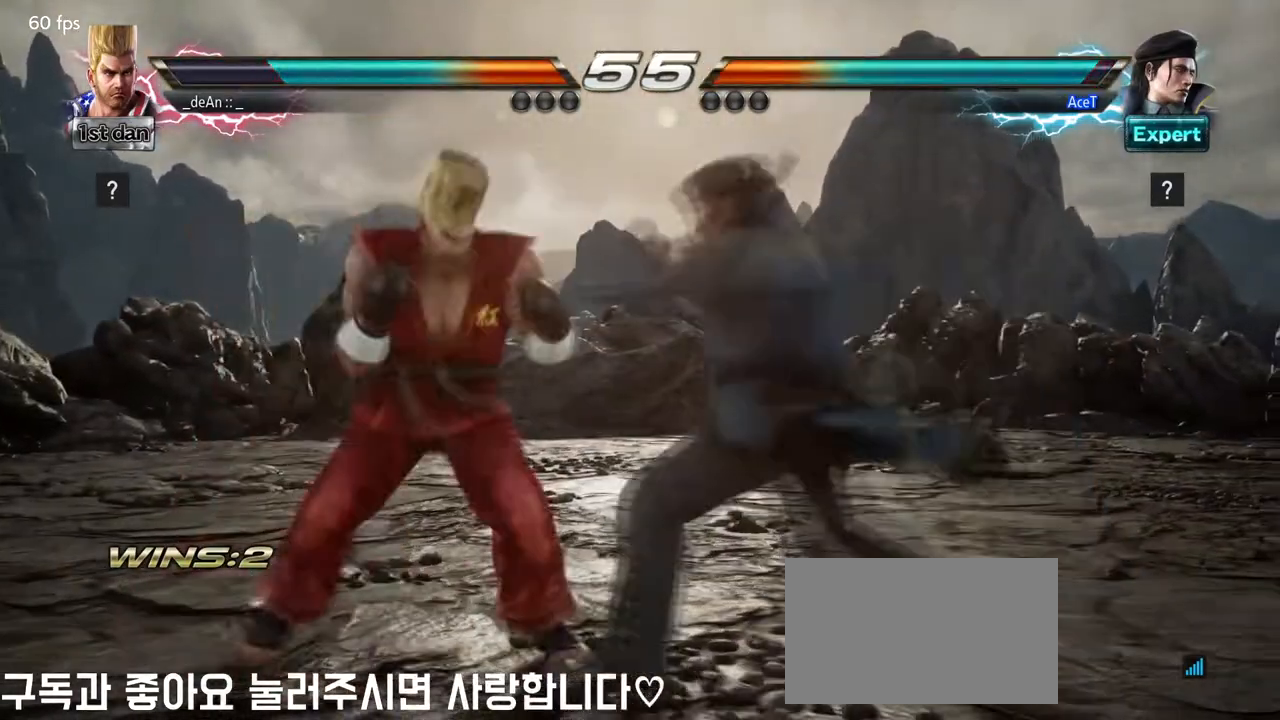
{"buttons": [], "left_stick": "left", "events": [[167, "left_stick", "right"], [292, "left_stick", "left"]]}
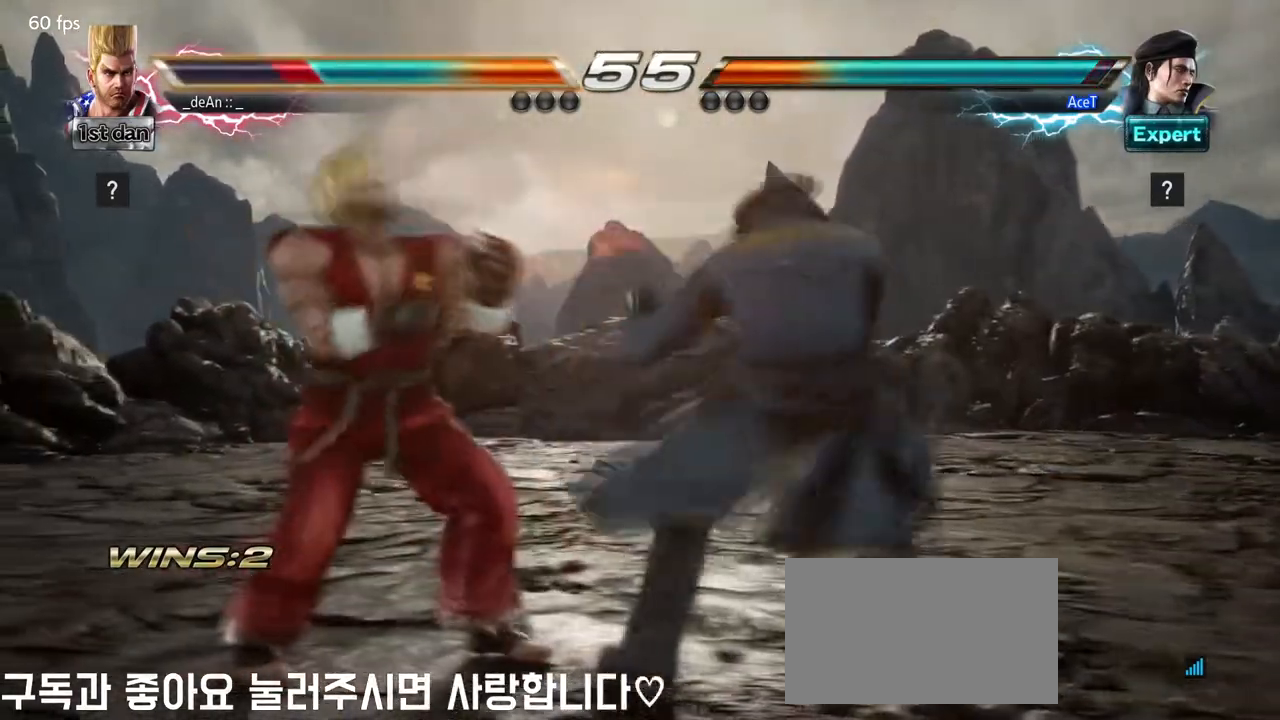
{"buttons": [], "left_stick": "left", "events": []}
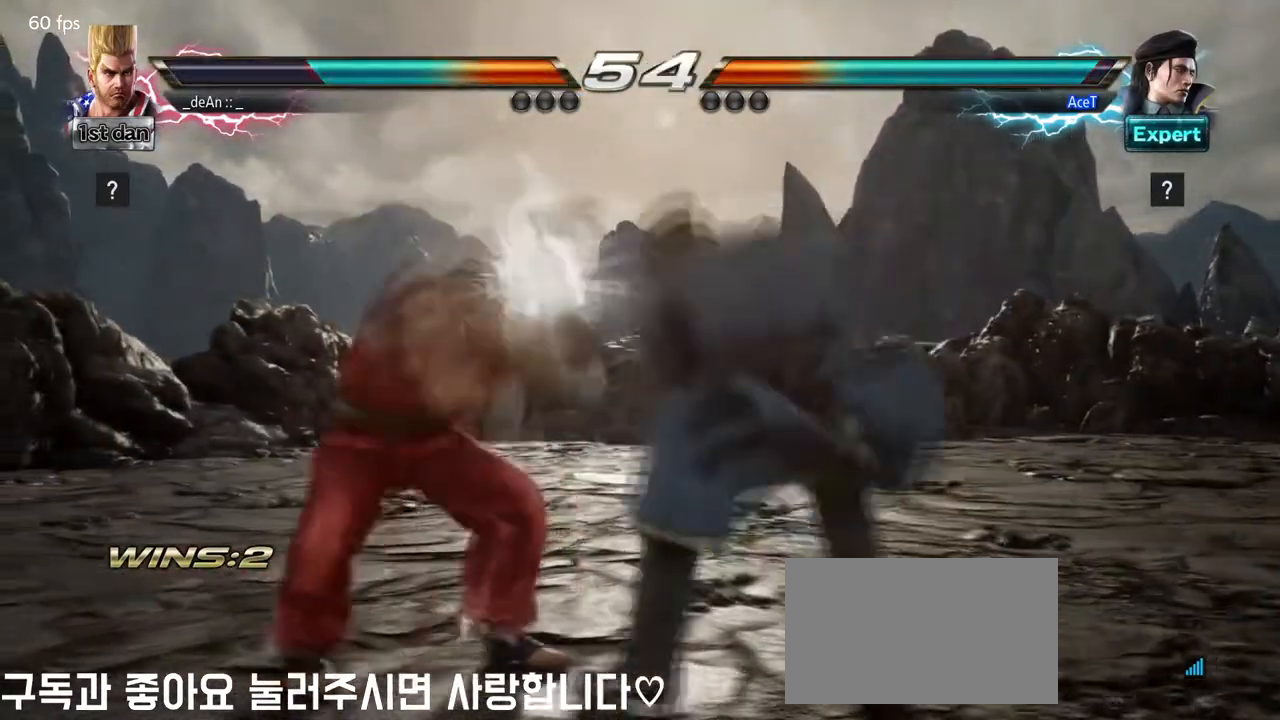
{"buttons": ["SQUARE"], "left_stick": "center", "events": [[84, "left_stick", "center"], [417, "SQUARE", "down"]]}
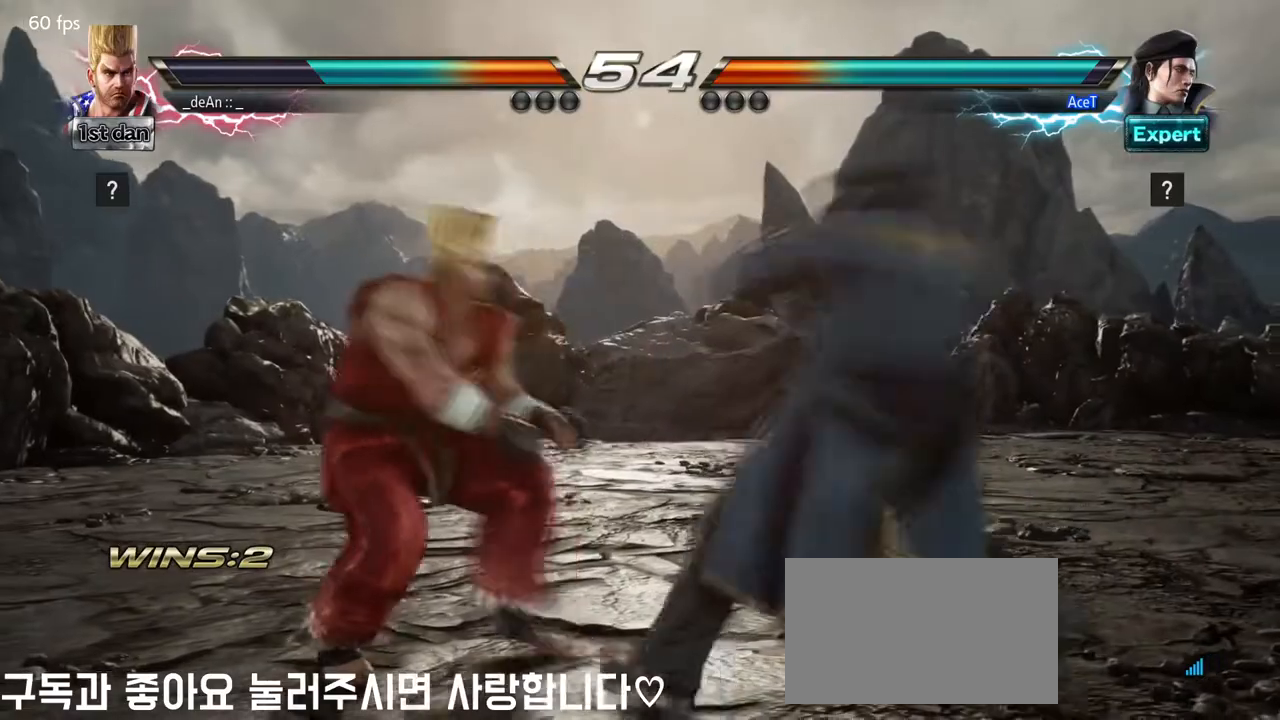
{"buttons": [], "left_stick": "left", "events": [[125, "SQUARE", "up"], [208, "left_stick", "left"]]}
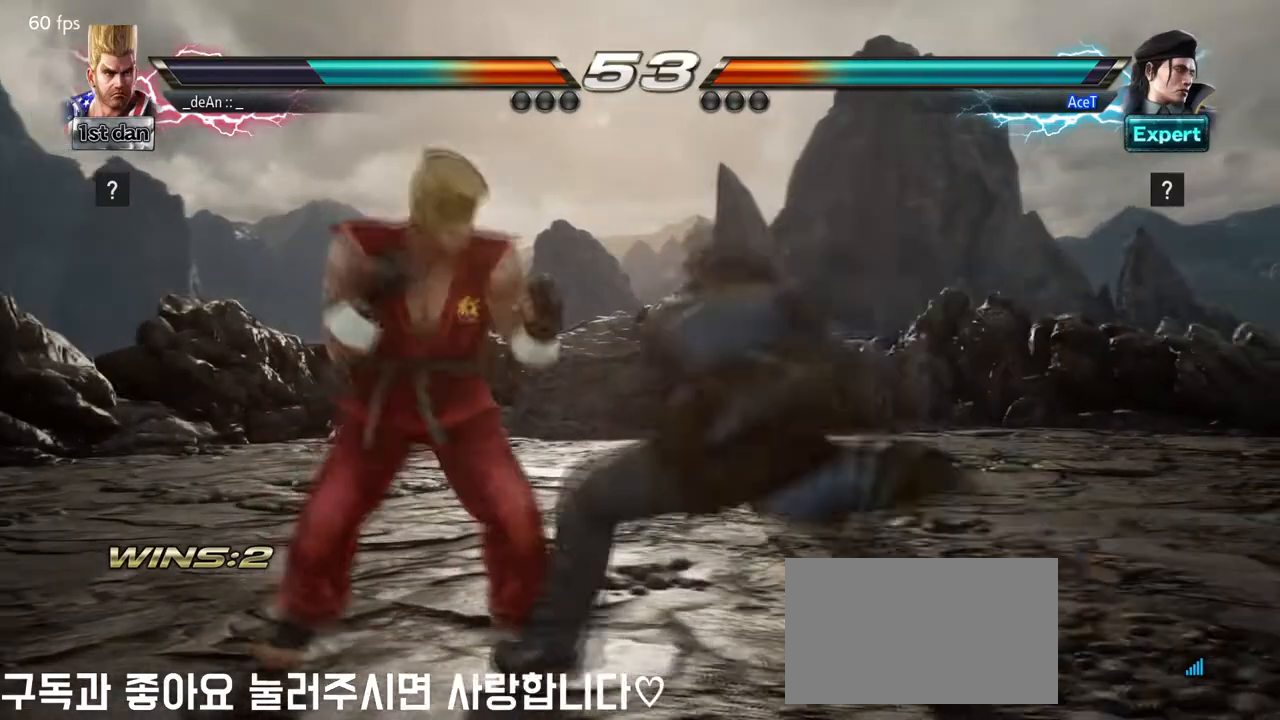
{"buttons": ["SQUARE"], "left_stick": "center", "events": [[334, "left_stick", "center"], [376, "SQUARE", "down"]]}
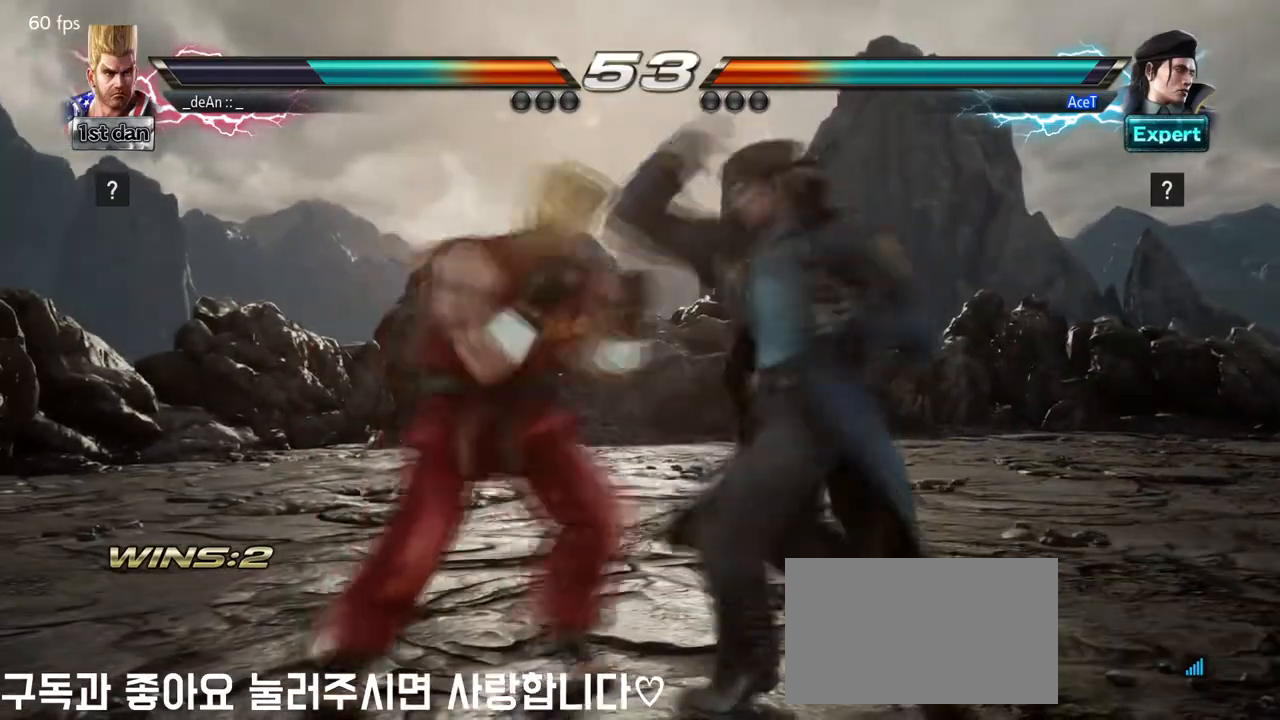
{"buttons": [], "left_stick": "center", "events": [[41, "SQUARE", "up"], [166, "left_stick", "down"], [250, "CIRCLE", "down"], [333, "CIRCLE", "up"], [375, "left_stick", "center"]]}
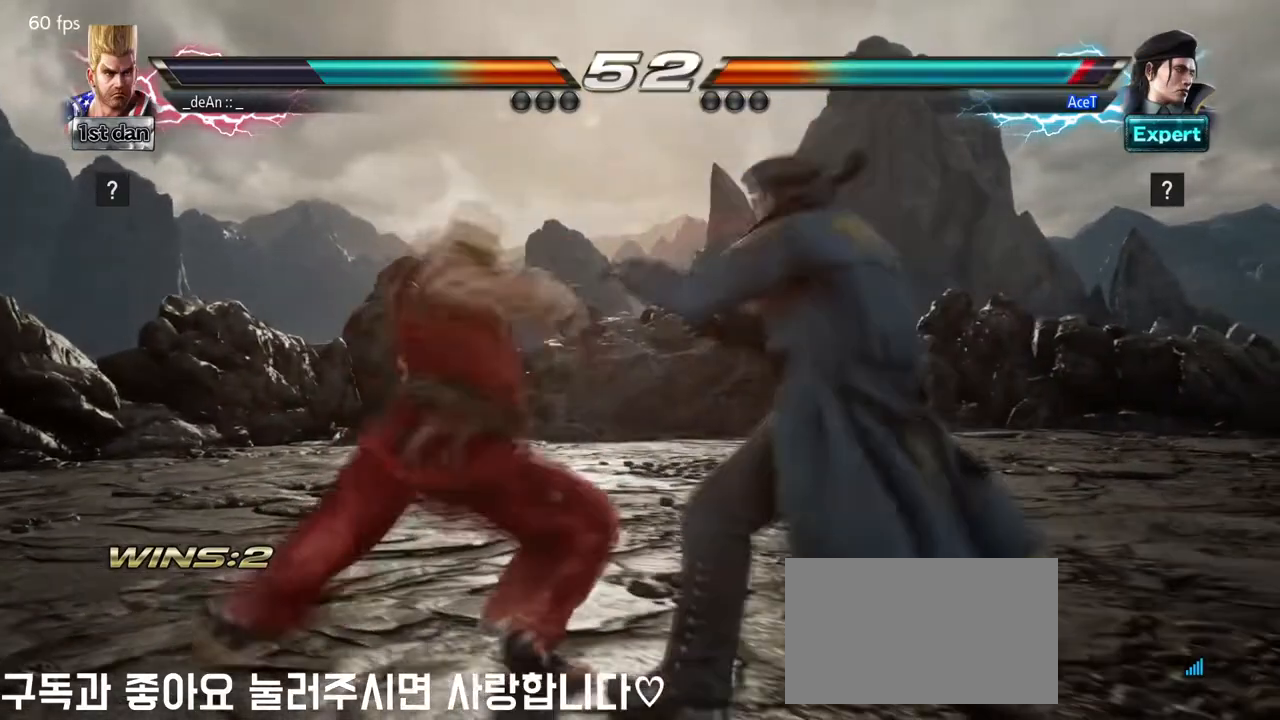
{"buttons": [], "left_stick": "center", "events": [[376, "left_stick", "left"], [501, "left_stick", "center"]]}
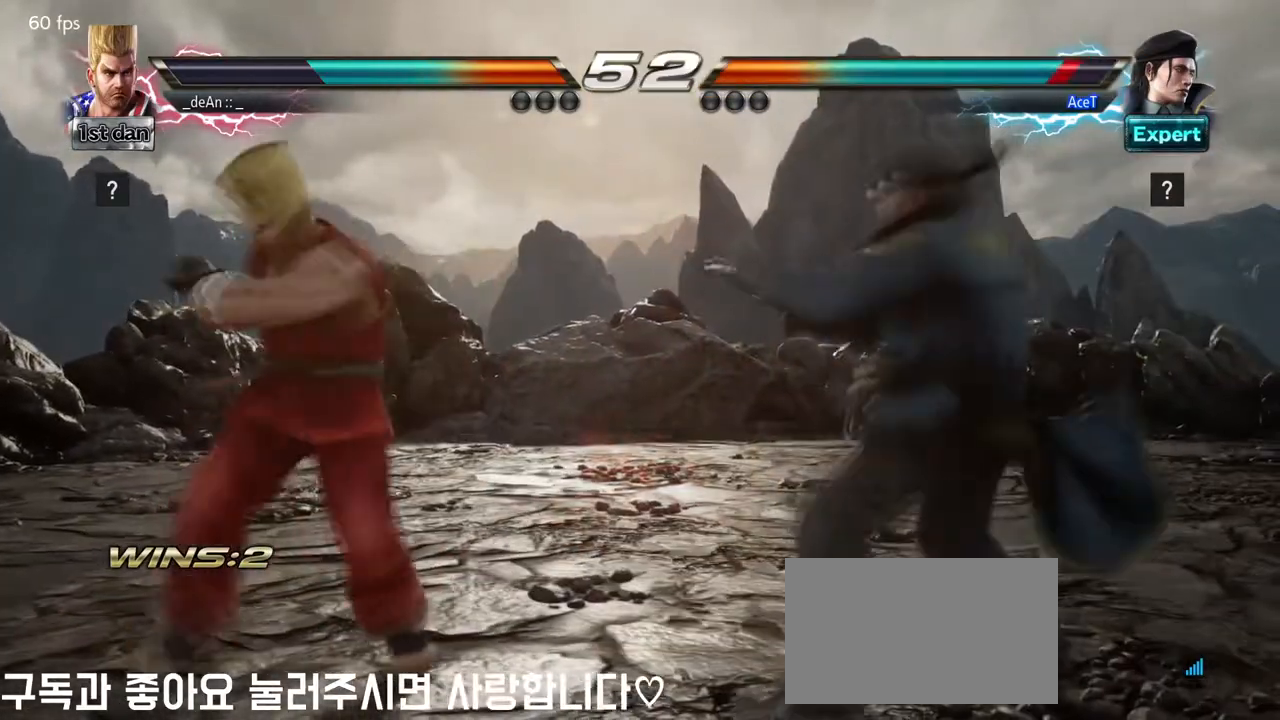
{"buttons": ["TRIANGLE"], "left_stick": "right", "events": [[125, "left_stick", "left"], [292, "left_stick", "down"], [375, "left_stick", "right"], [458, "TRIANGLE", "down"]]}
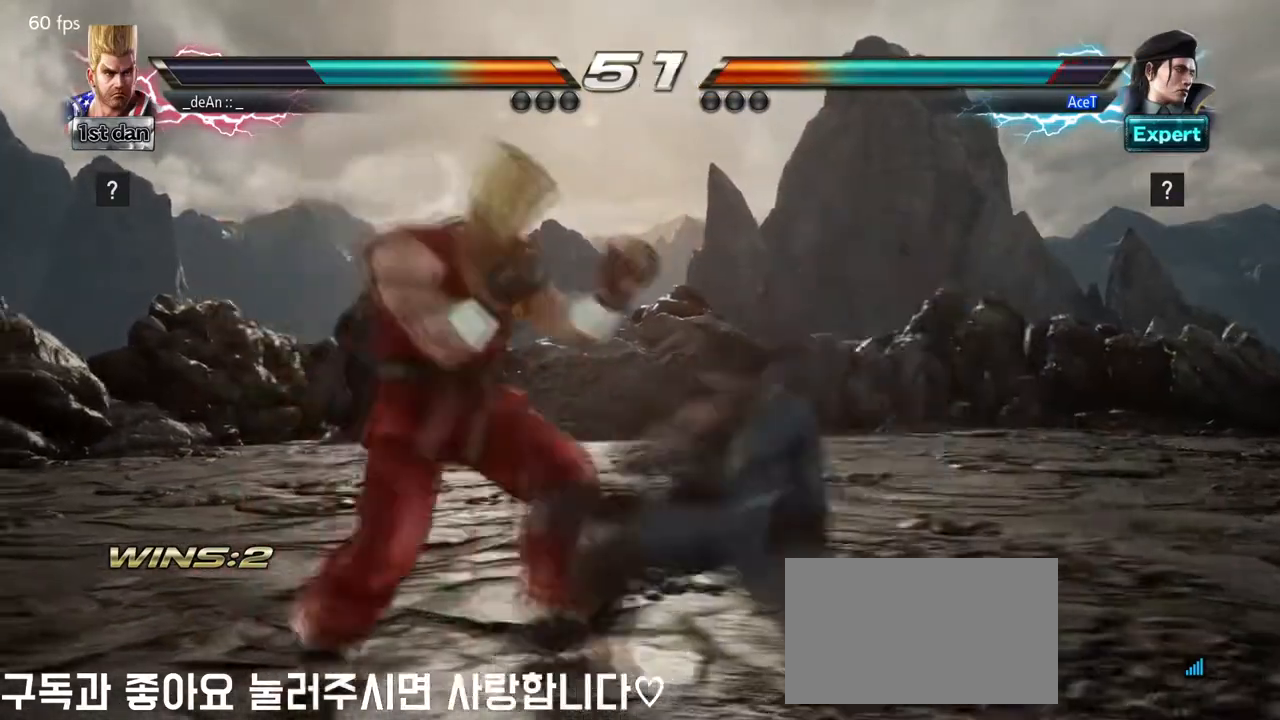
{"buttons": [], "left_stick": "center", "events": [[125, "TRIANGLE", "up"], [167, "left_stick", "center"], [292, "left_stick", "left"], [417, "left_stick", "center"]]}
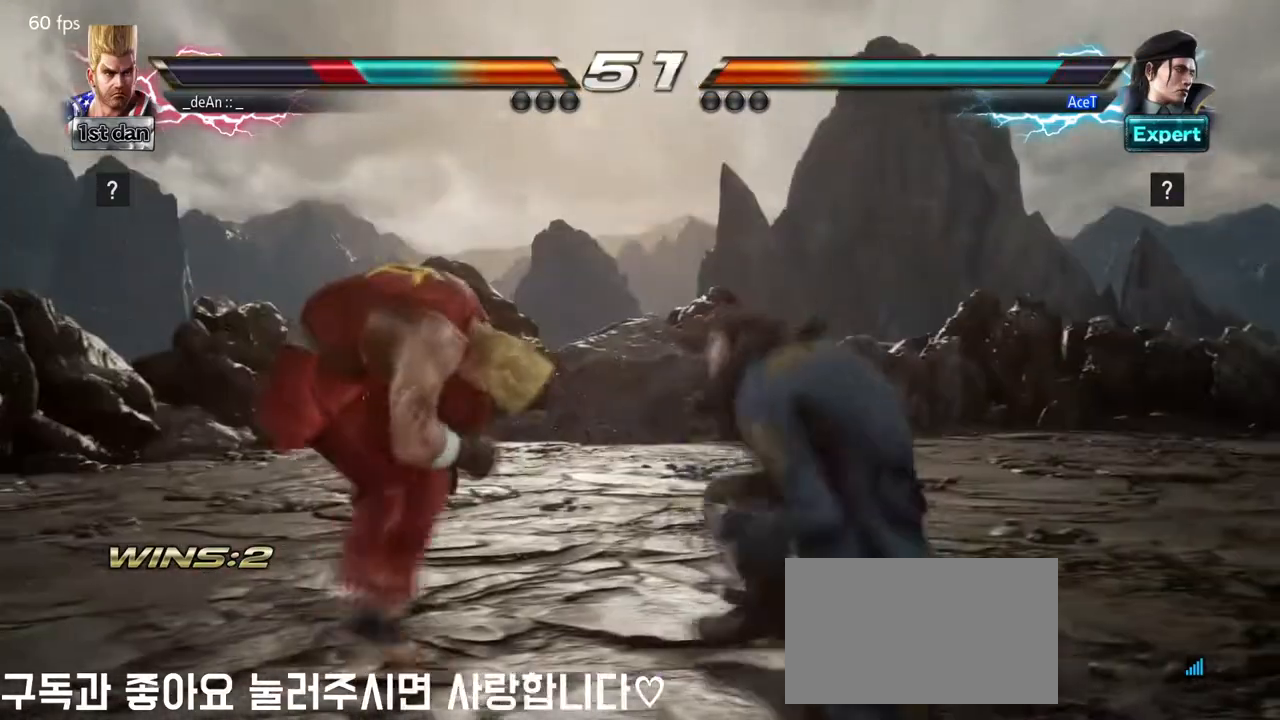
{"buttons": [], "left_stick": "center", "events": [[41, "CROSS", "down"], [41, "left_stick", "up-right"], [167, "CIRCLE", "down"], [292, "left_stick", "center"], [333, "CIRCLE", "up"], [333, "CROSS", "up"]]}